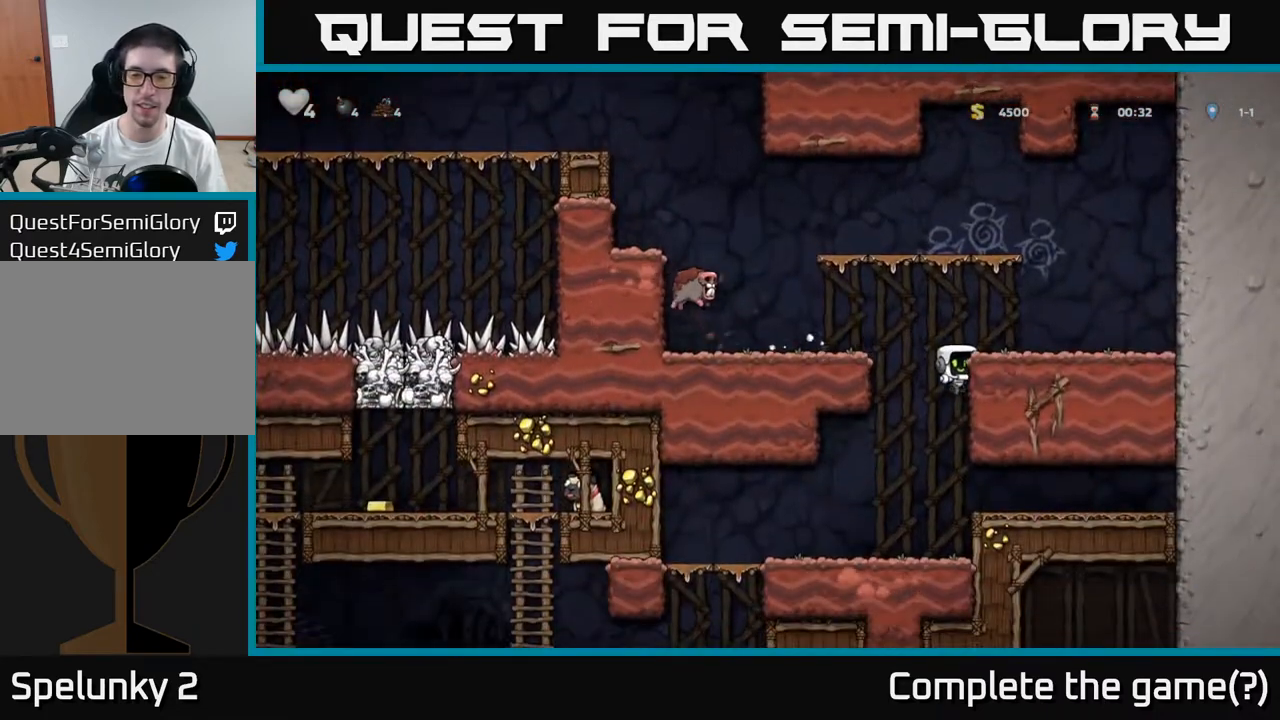
Gameplay with a controller (Xbox layout); each line is a JSON object with the inputs held at the frame after it. "events" lists button and stick changes between this image and that frame as [ms after this image, input, new state], when the widget could be followed in between. Not read: right_stick.
{"buttons": [], "left_stick": "center", "events": [[50, "left_stick", "left"], [67, "A", "up"], [283, "left_stick", "right"], [367, "left_stick", "center"]]}
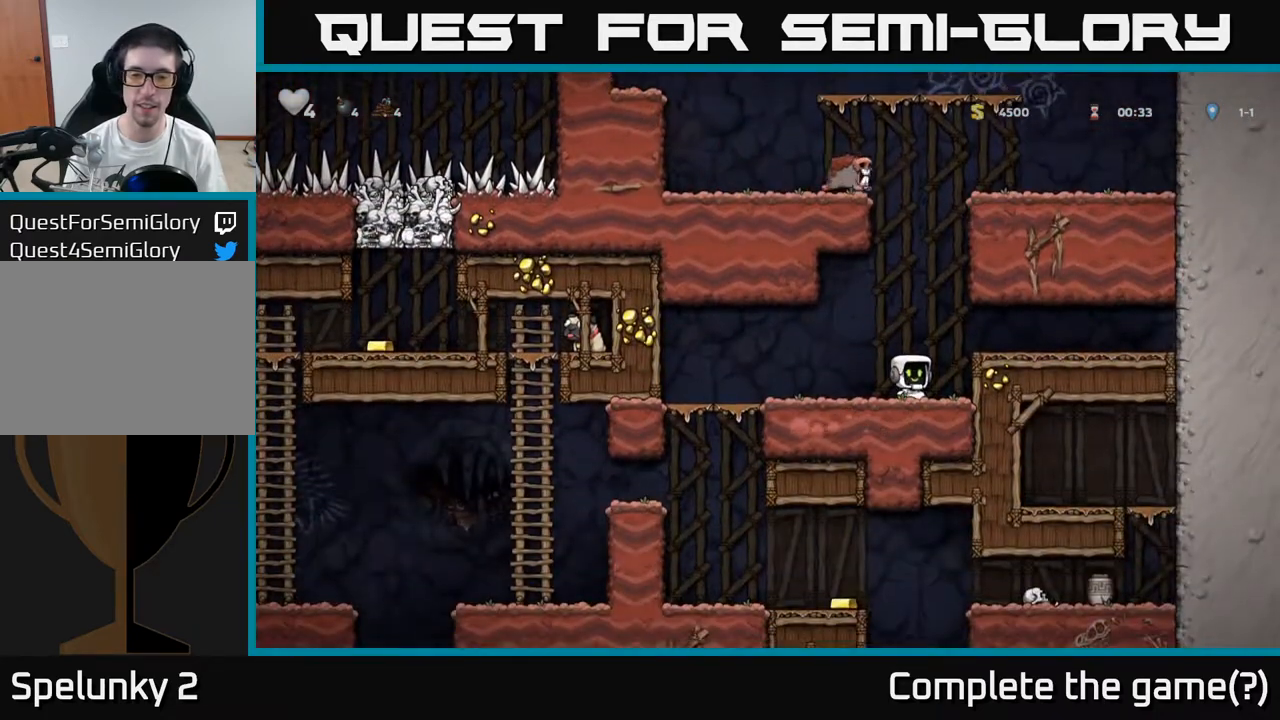
{"buttons": [], "left_stick": "left", "events": [[67, "left_stick", "left"], [300, "A", "down"], [367, "A", "up"]]}
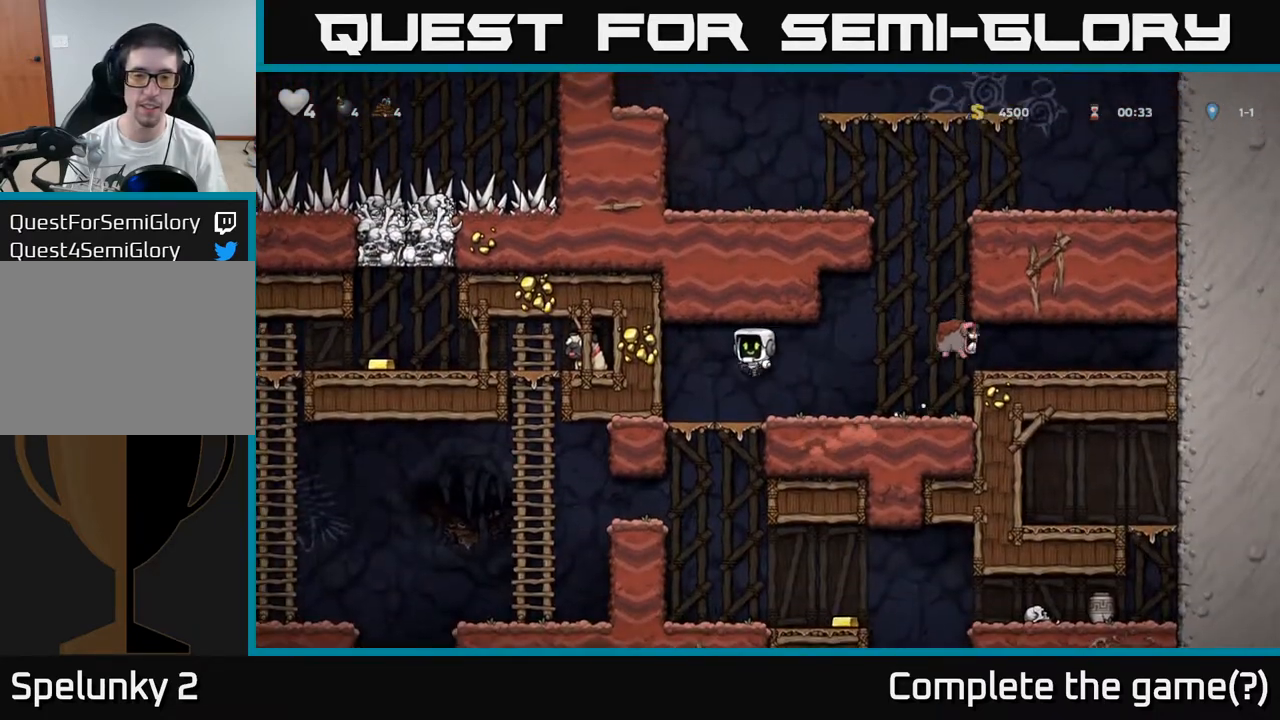
{"buttons": [], "left_stick": "center", "events": [[17, "left_stick", "center"], [217, "left_stick", "down"], [283, "A", "down"], [333, "A", "up"], [417, "left_stick", "center"]]}
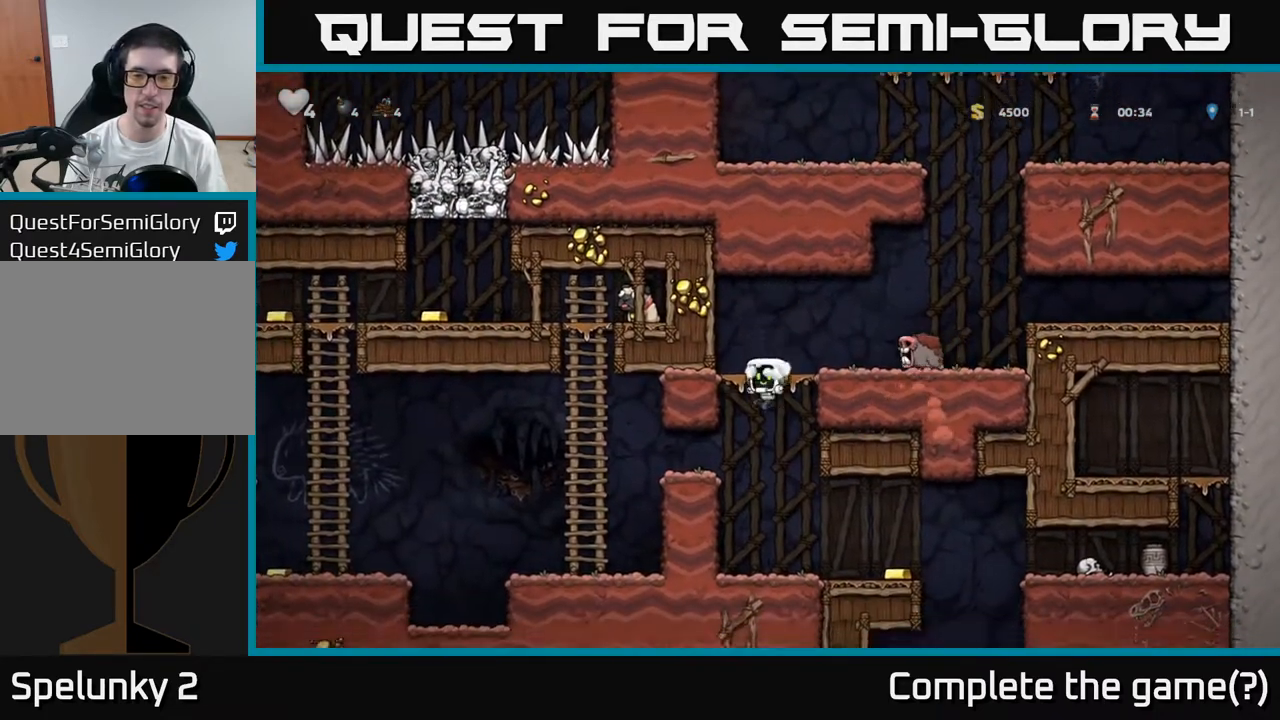
{"buttons": [], "left_stick": "right", "events": [[167, "left_stick", "left"], [217, "left_stick", "right"]]}
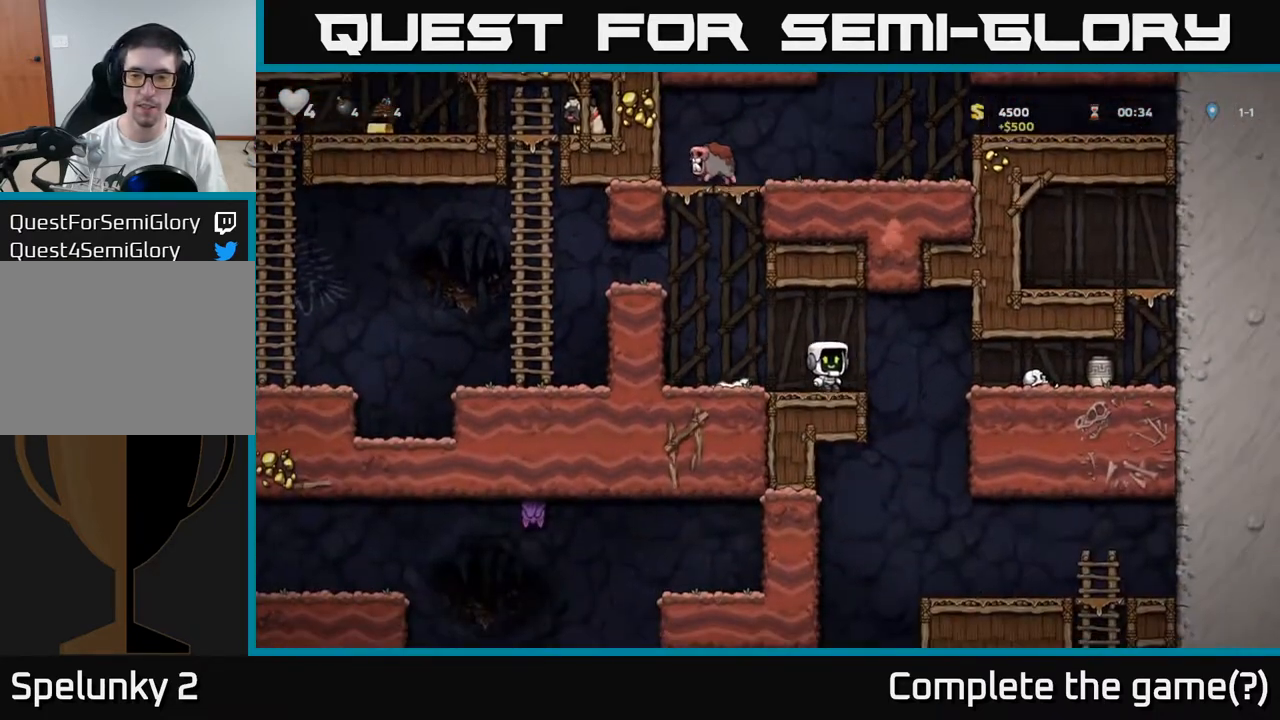
{"buttons": [], "left_stick": "right", "events": [[83, "A", "down"], [133, "A", "up"]]}
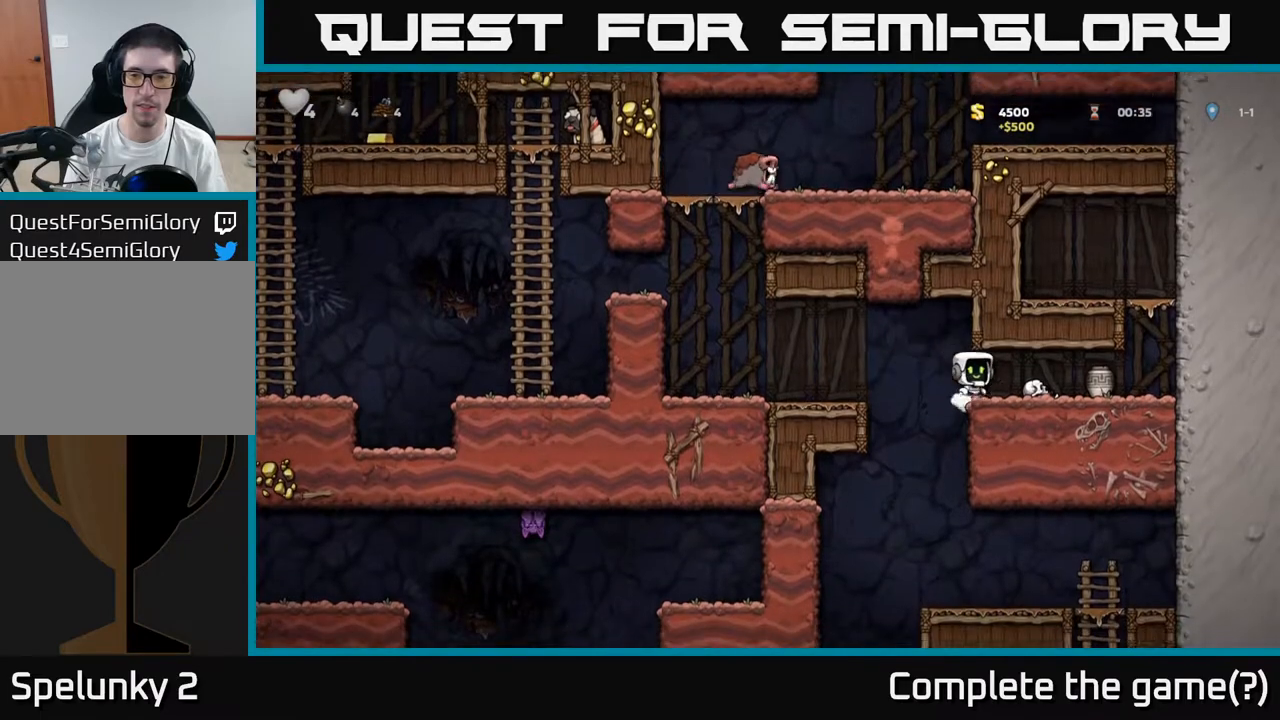
{"buttons": [], "left_stick": "right", "events": [[33, "left_stick", "center"], [350, "left_stick", "right"]]}
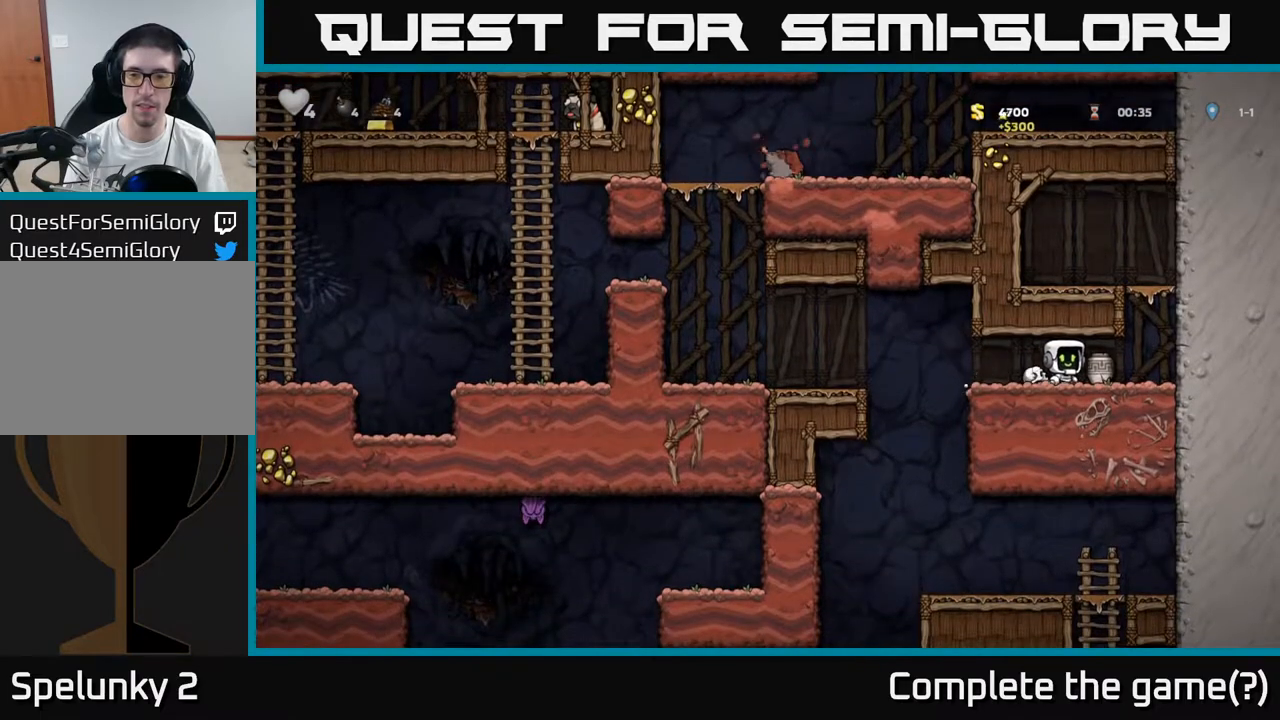
{"buttons": [], "left_stick": "center", "events": [[17, "left_stick", "down"], [117, "X", "down"], [167, "X", "up"], [167, "left_stick", "left"], [267, "X", "down"], [317, "left_stick", "center"], [333, "X", "up"]]}
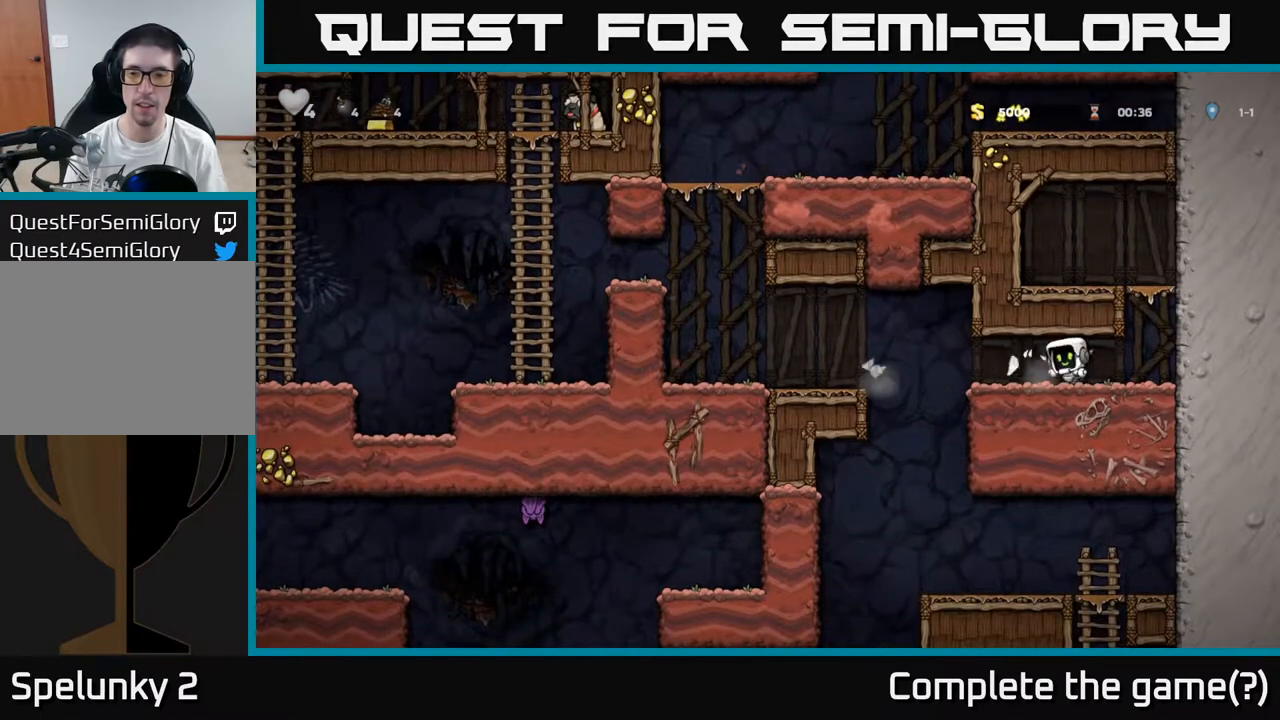
{"buttons": [], "left_stick": "left", "events": [[333, "left_stick", "left"]]}
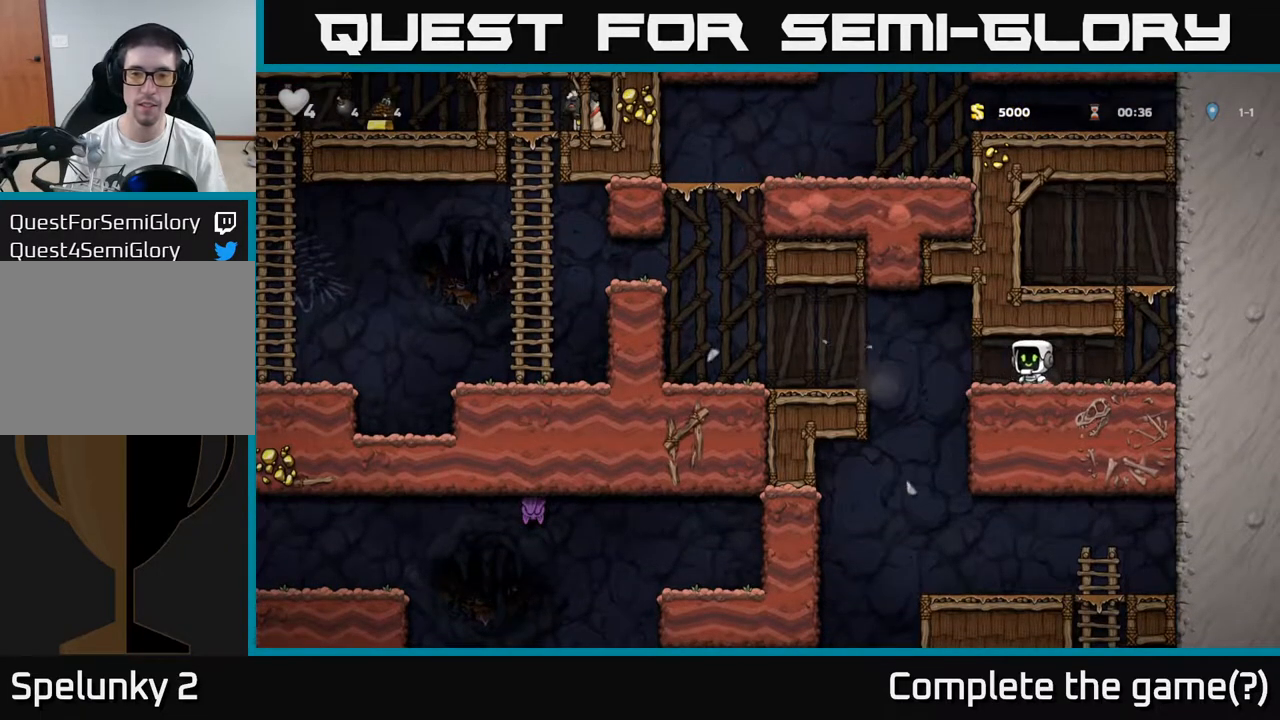
{"buttons": [], "left_stick": "left", "events": [[183, "A", "down"], [250, "A", "up"]]}
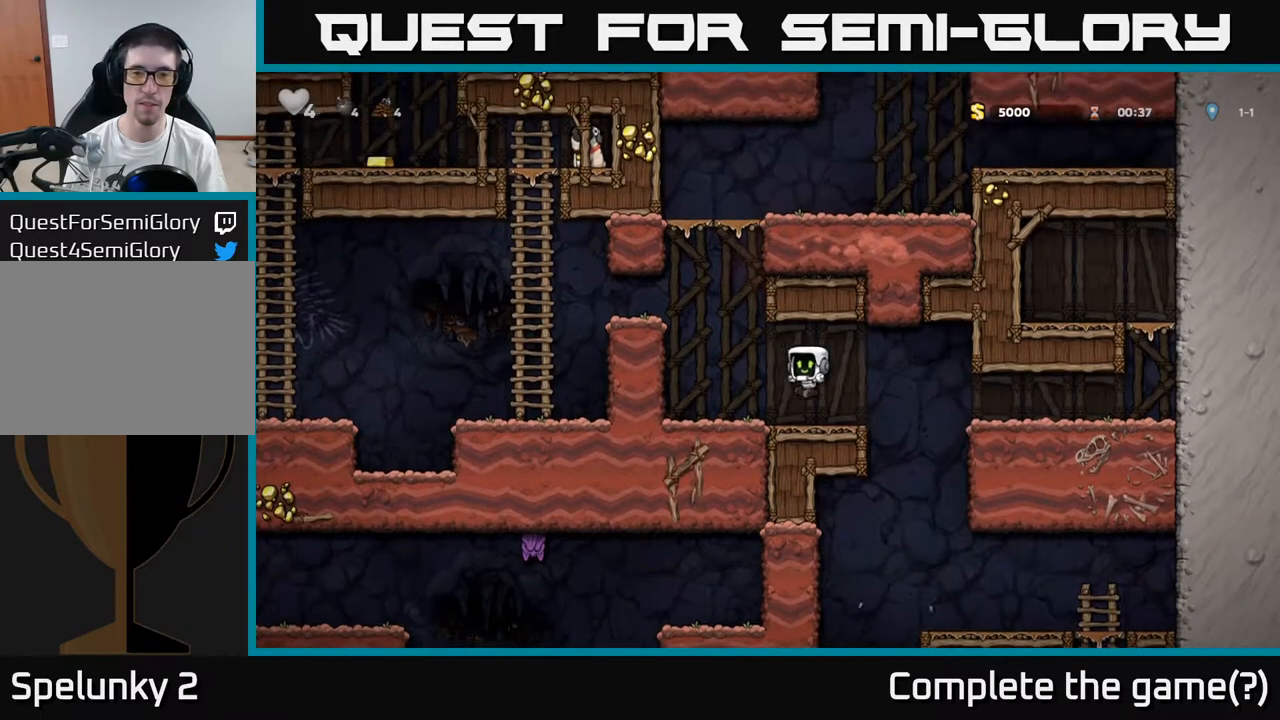
{"buttons": ["A"], "left_stick": "left", "events": [[150, "A", "down"], [317, "A", "up"], [450, "A", "down"]]}
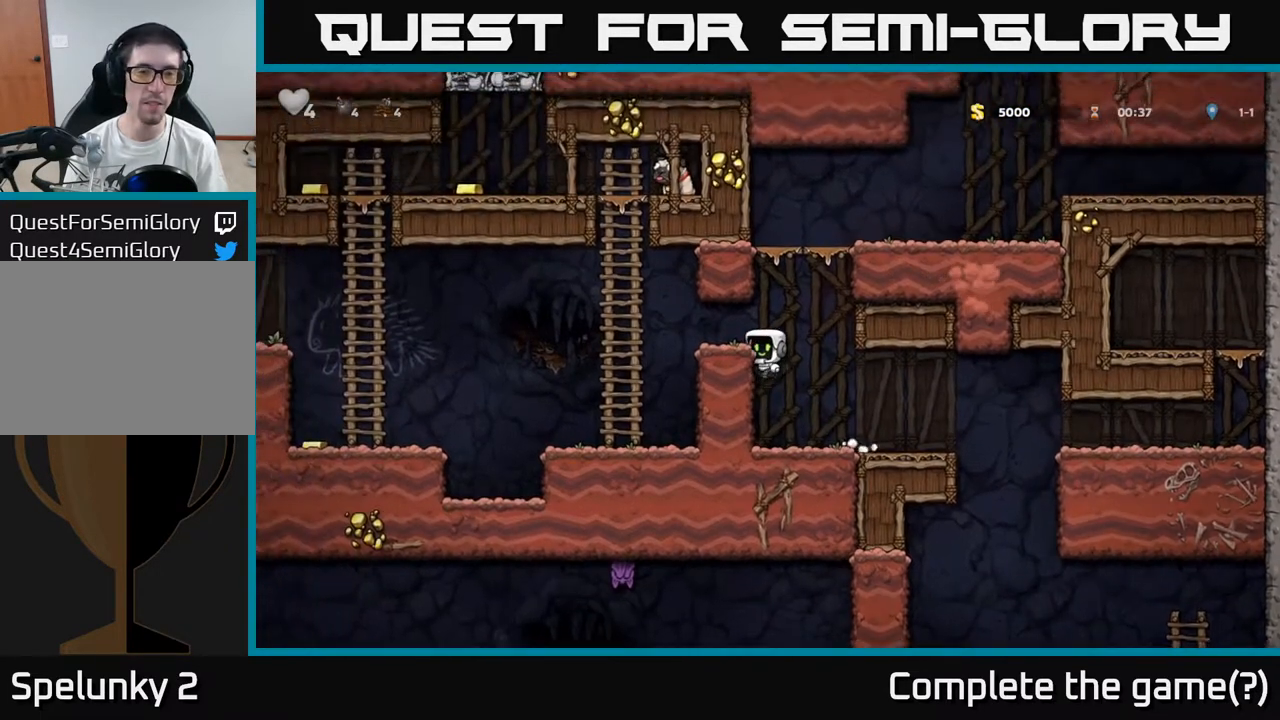
{"buttons": [], "left_stick": "up-left", "events": [[50, "A", "up"], [267, "A", "down"], [350, "left_stick", "up"], [367, "A", "up"], [417, "left_stick", "up-left"]]}
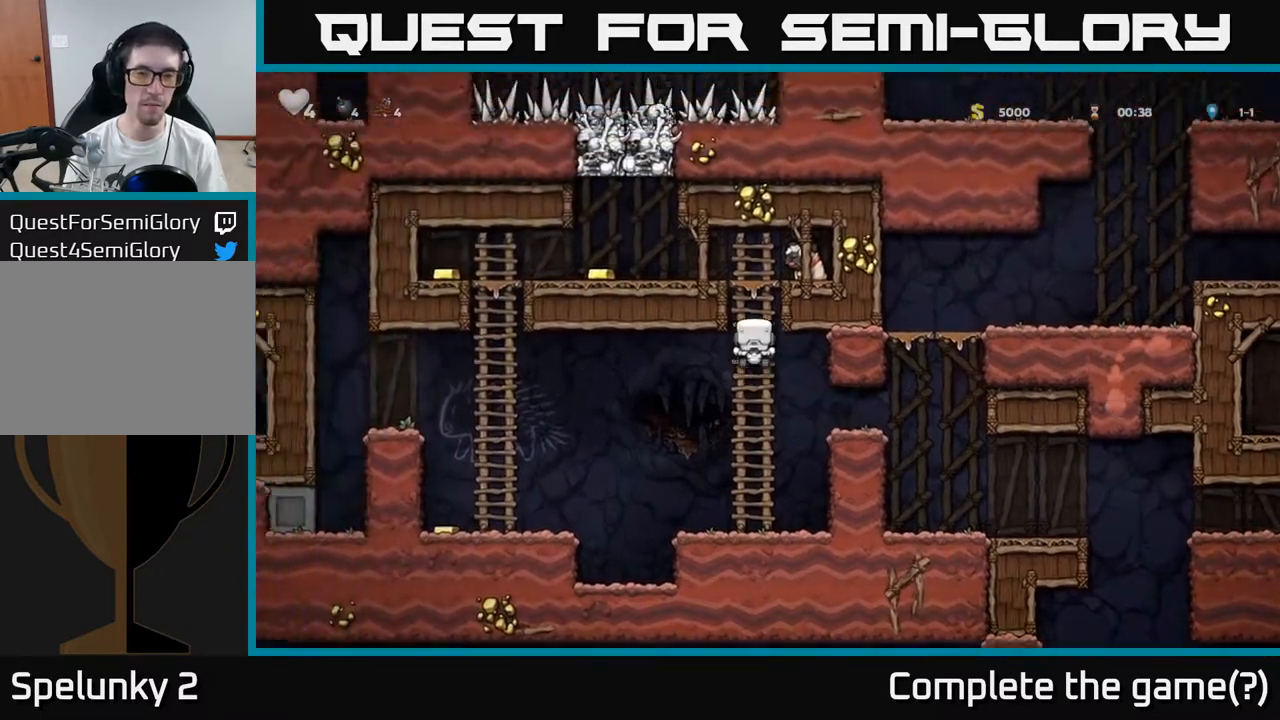
{"buttons": [], "left_stick": "down", "events": [[233, "A", "down"], [267, "left_stick", "right"], [350, "A", "up"], [417, "left_stick", "down"]]}
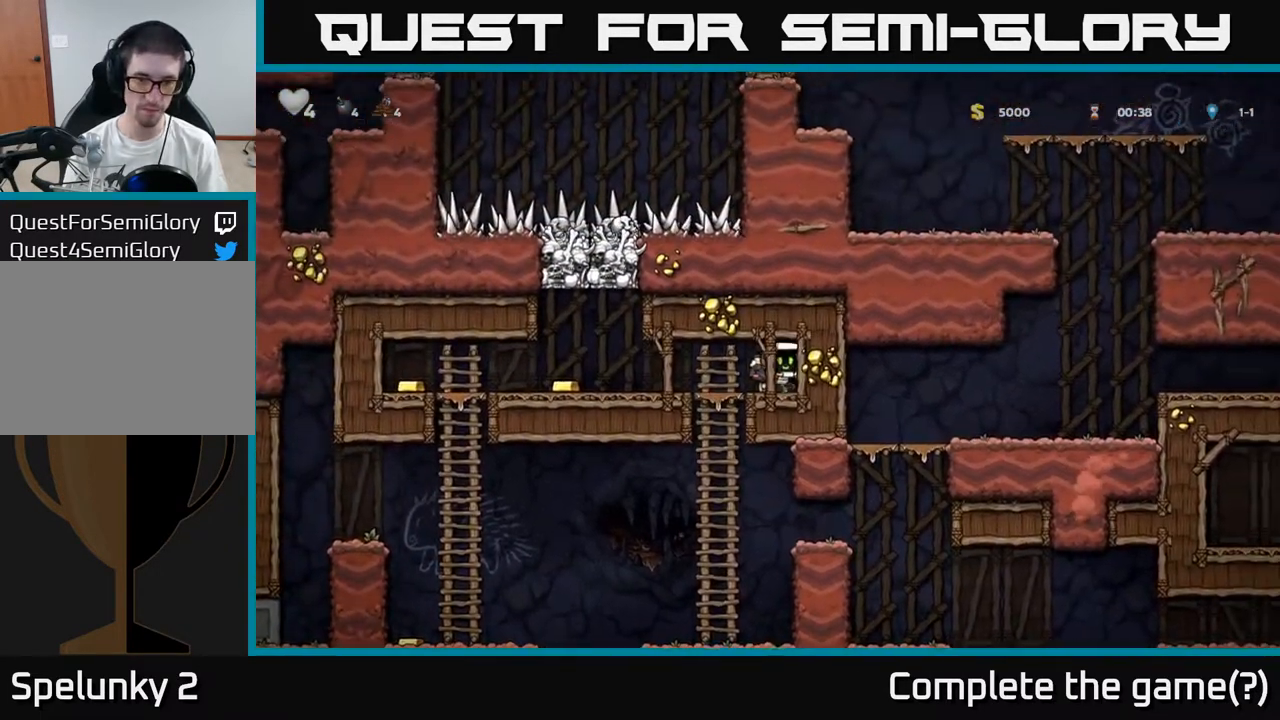
{"buttons": [], "left_stick": "left", "events": [[100, "X", "down"], [133, "left_stick", "left"], [183, "X", "up"]]}
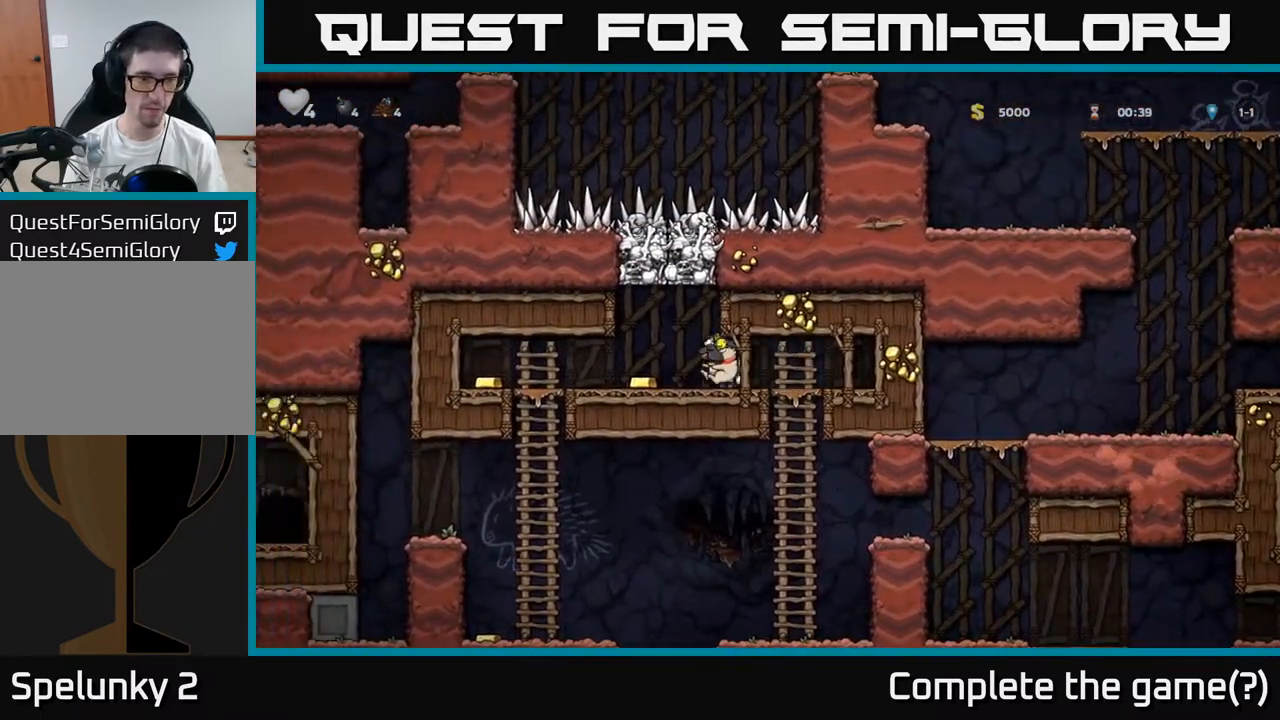
{"buttons": [], "left_stick": "up-left", "events": [[450, "left_stick", "up-left"]]}
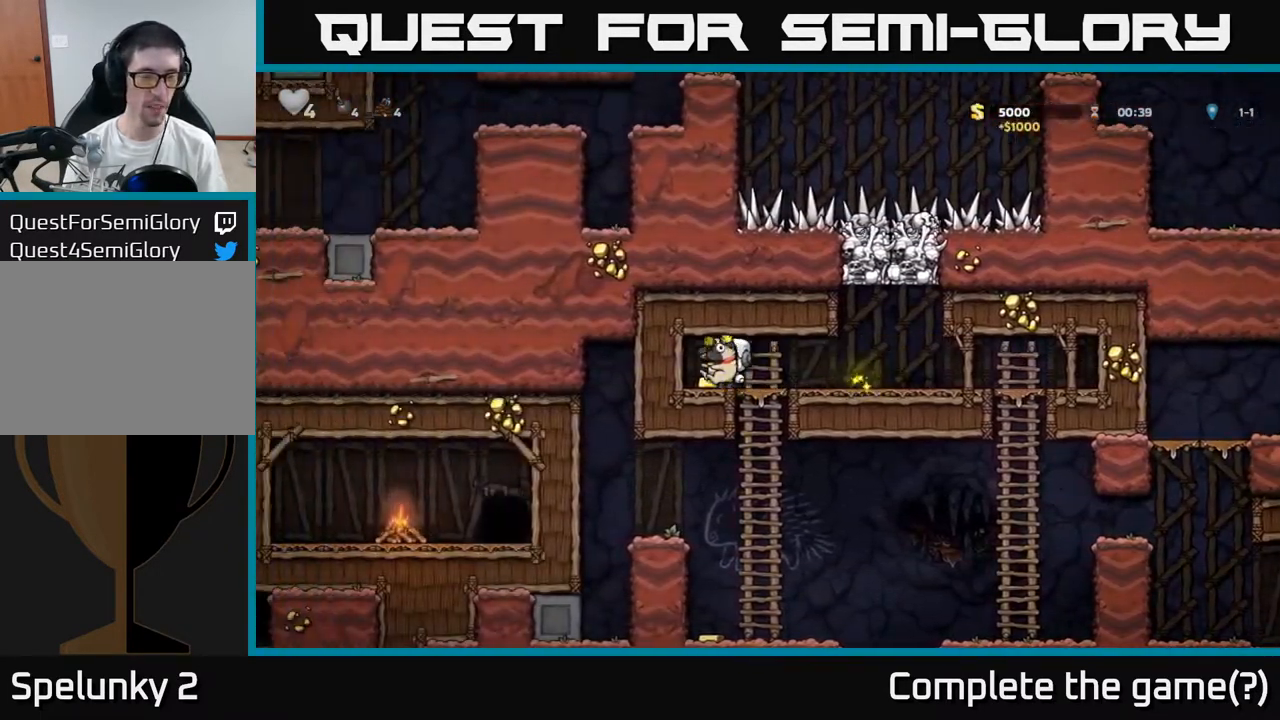
{"buttons": [], "left_stick": "center", "events": [[33, "left_stick", "up"], [117, "left_stick", "right"], [200, "left_stick", "down"], [300, "A", "down"], [417, "A", "up"], [500, "left_stick", "center"]]}
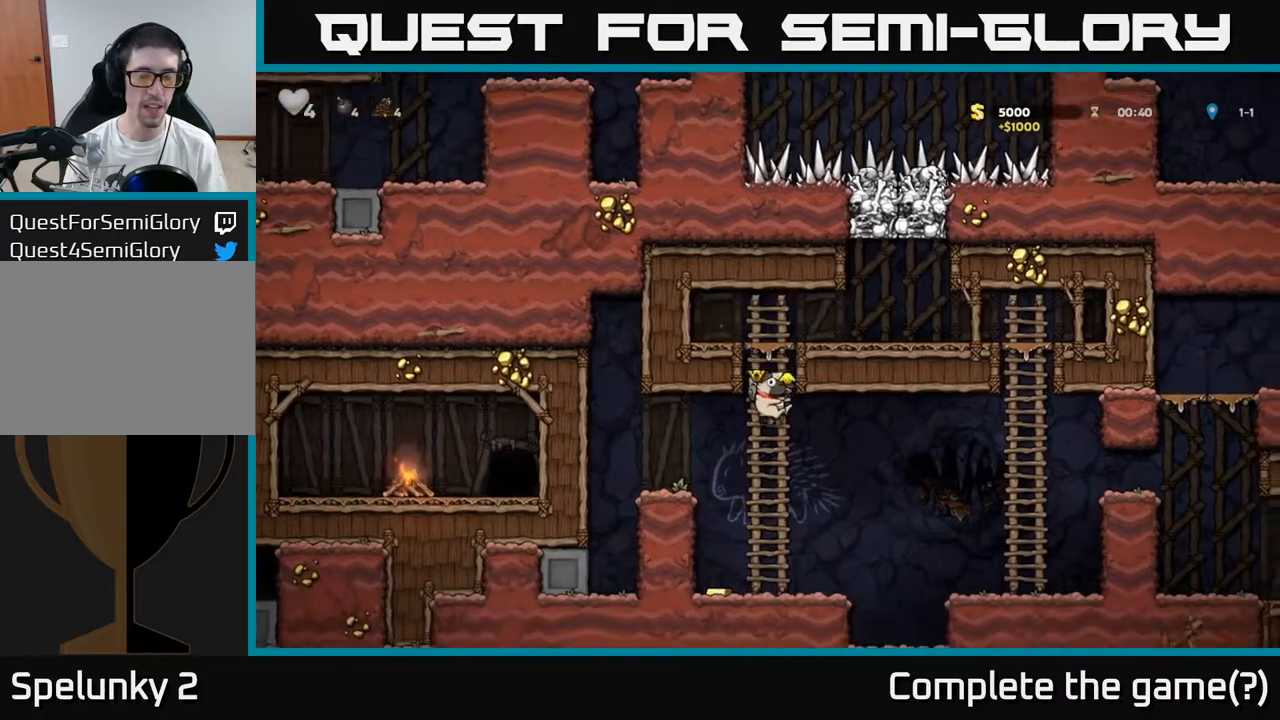
{"buttons": [], "left_stick": "right", "events": [[117, "left_stick", "left"], [333, "left_stick", "up"], [400, "left_stick", "right"]]}